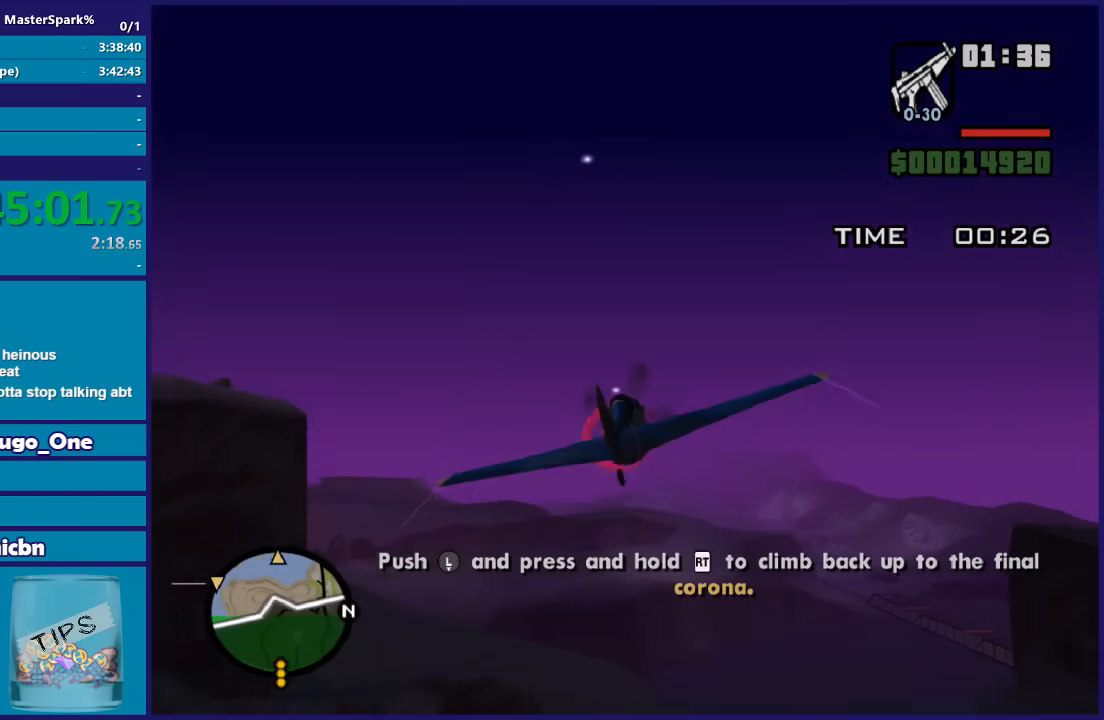
Gameplay with a controller (Xbox layout); each line is a JSON object with the inputs held at the frame after it. "button_events" lists button changes between this image and that frame as [ms after this image, input, new state], when the widget could be followed in between (sticks are given only as held states).
{"buttons": ["R2"], "left_stick": "center", "right_stick": "center", "button_events": []}
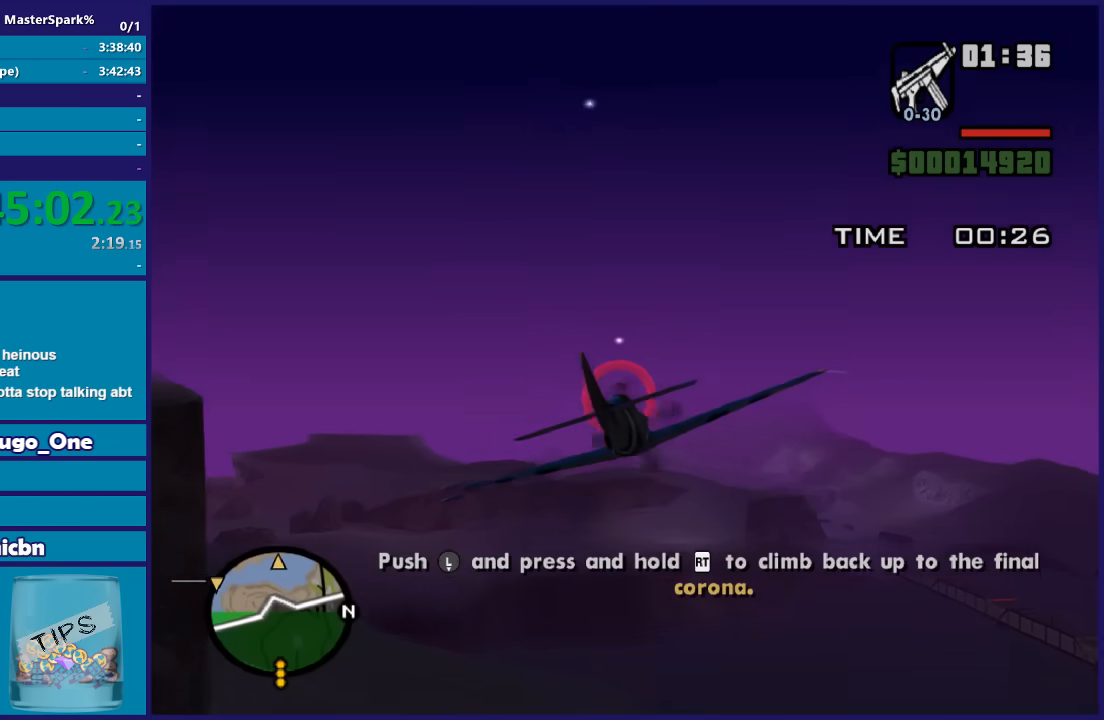
{"buttons": ["R2"], "left_stick": "center", "right_stick": "center", "button_events": []}
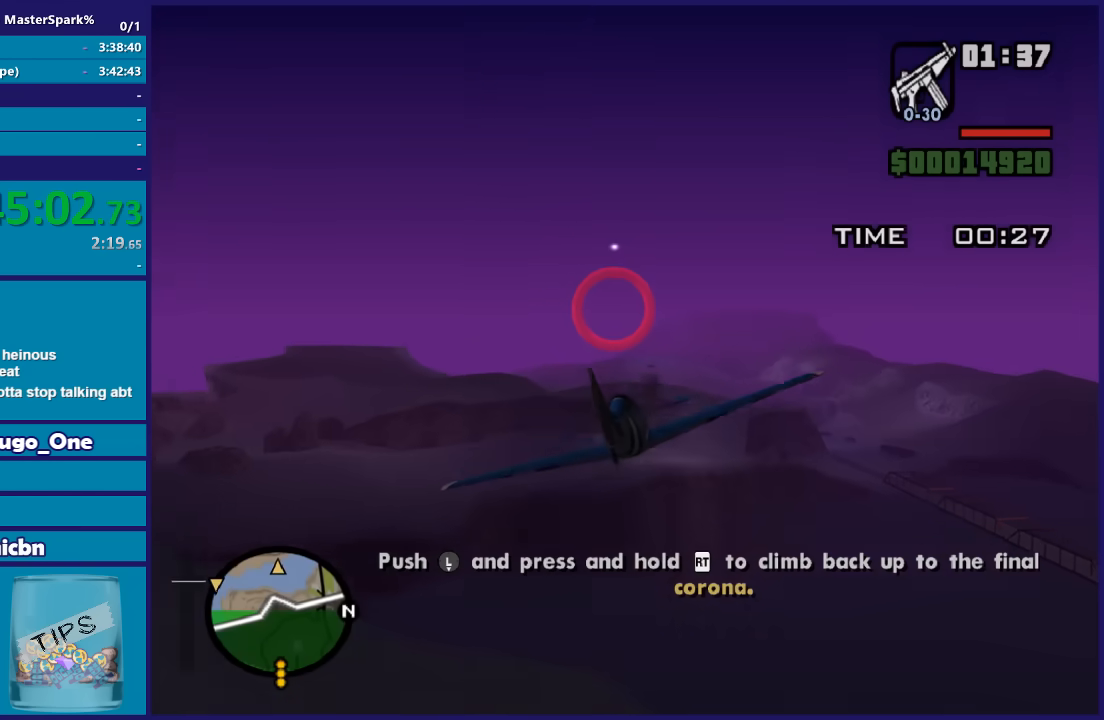
{"buttons": ["R2"], "left_stick": "down", "right_stick": "center", "button_events": []}
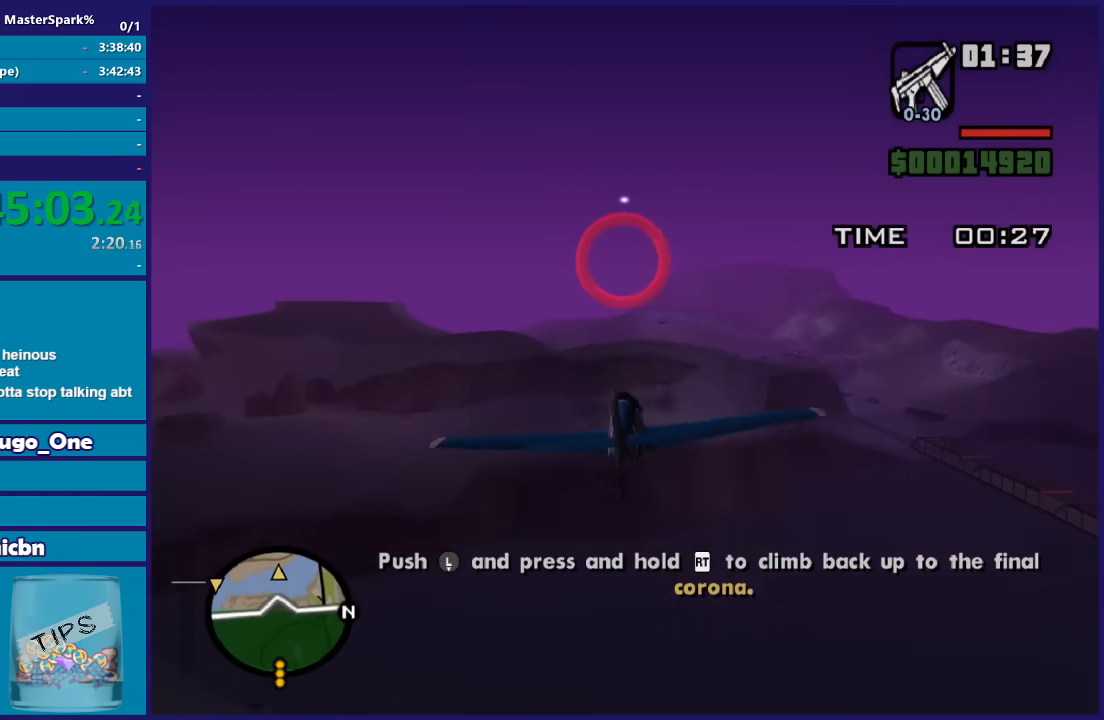
{"buttons": ["R2"], "left_stick": "left", "right_stick": "center", "button_events": []}
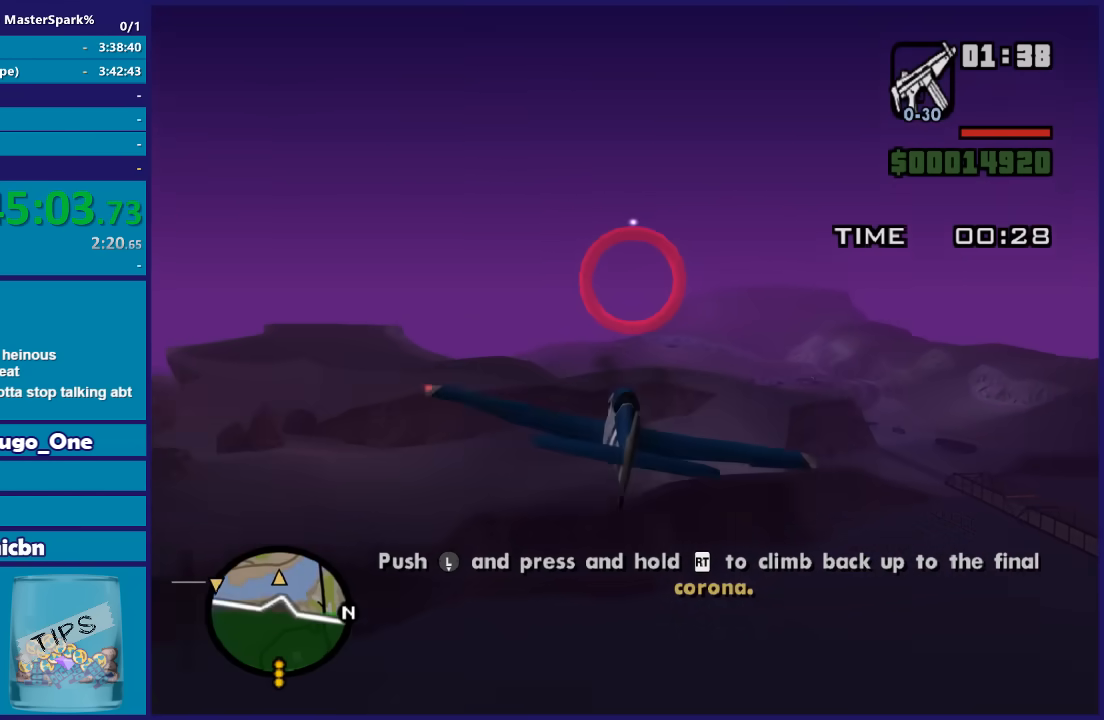
{"buttons": ["R2"], "left_stick": "center", "right_stick": "center", "button_events": []}
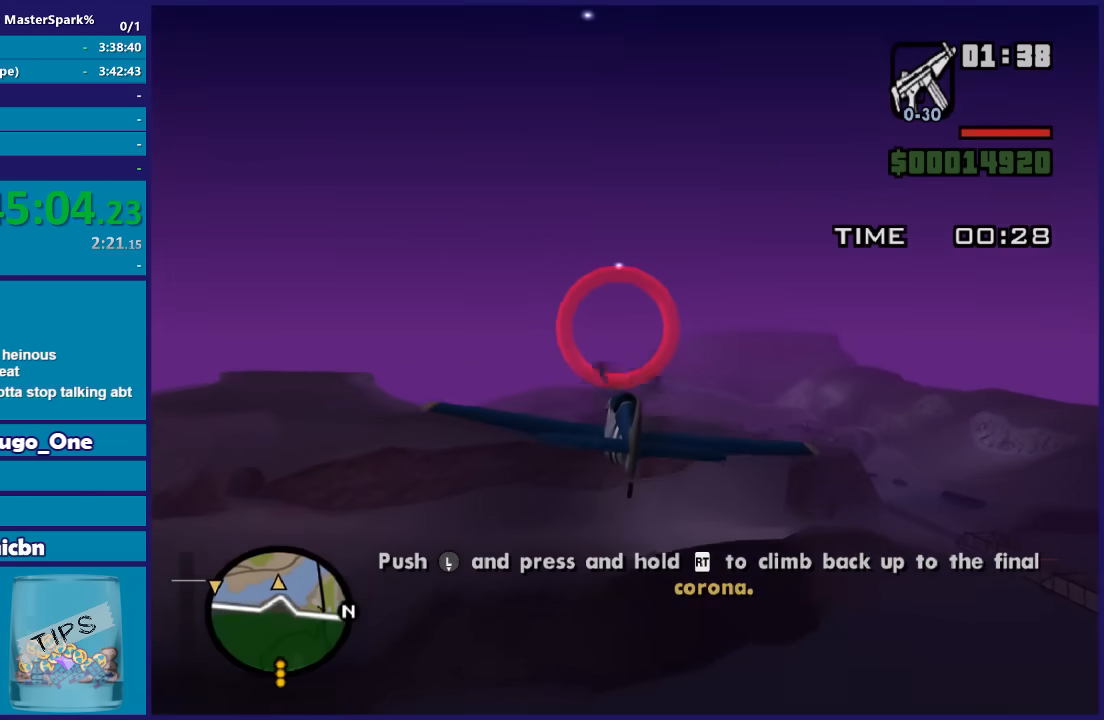
{"buttons": ["R2"], "left_stick": "down-right", "right_stick": "center", "button_events": []}
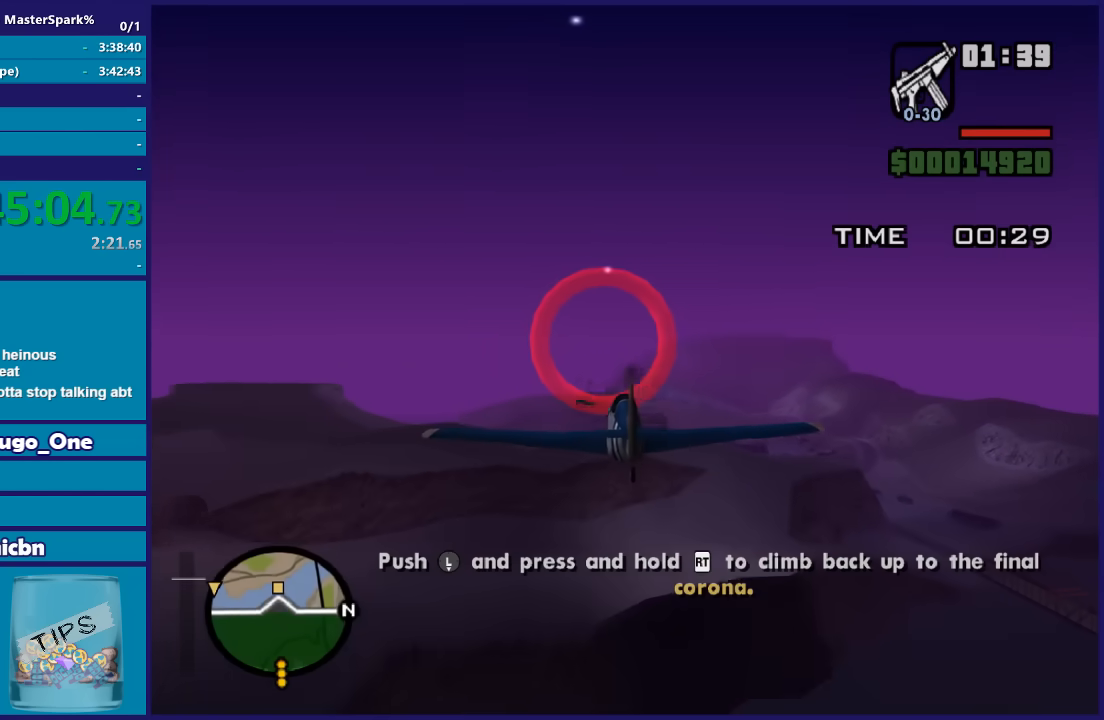
{"buttons": ["R2"], "left_stick": "up", "right_stick": "center", "button_events": []}
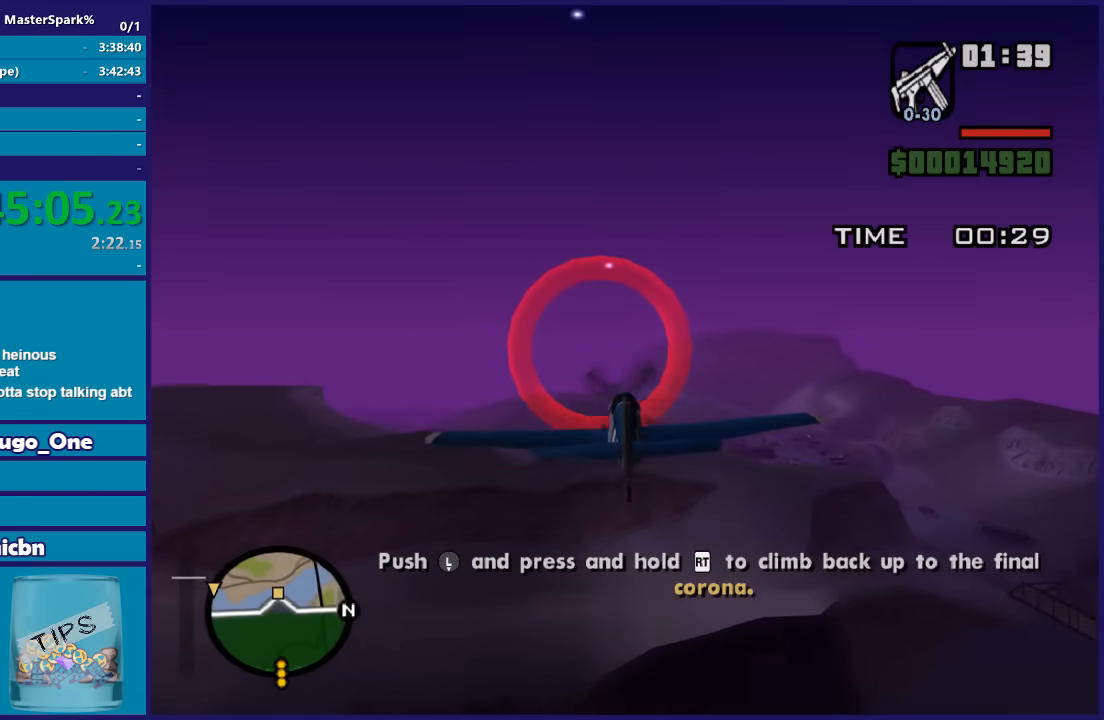
{"buttons": ["R2"], "left_stick": "center", "right_stick": "center", "button_events": []}
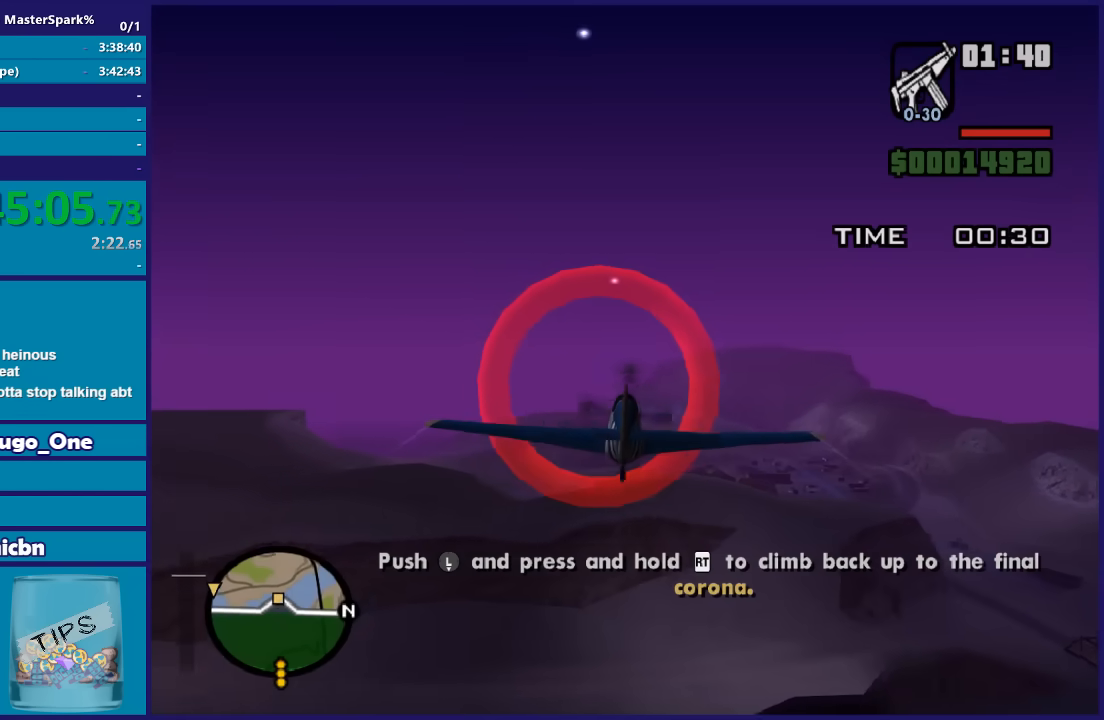
{"buttons": ["R2"], "left_stick": "down-right", "right_stick": "center", "button_events": []}
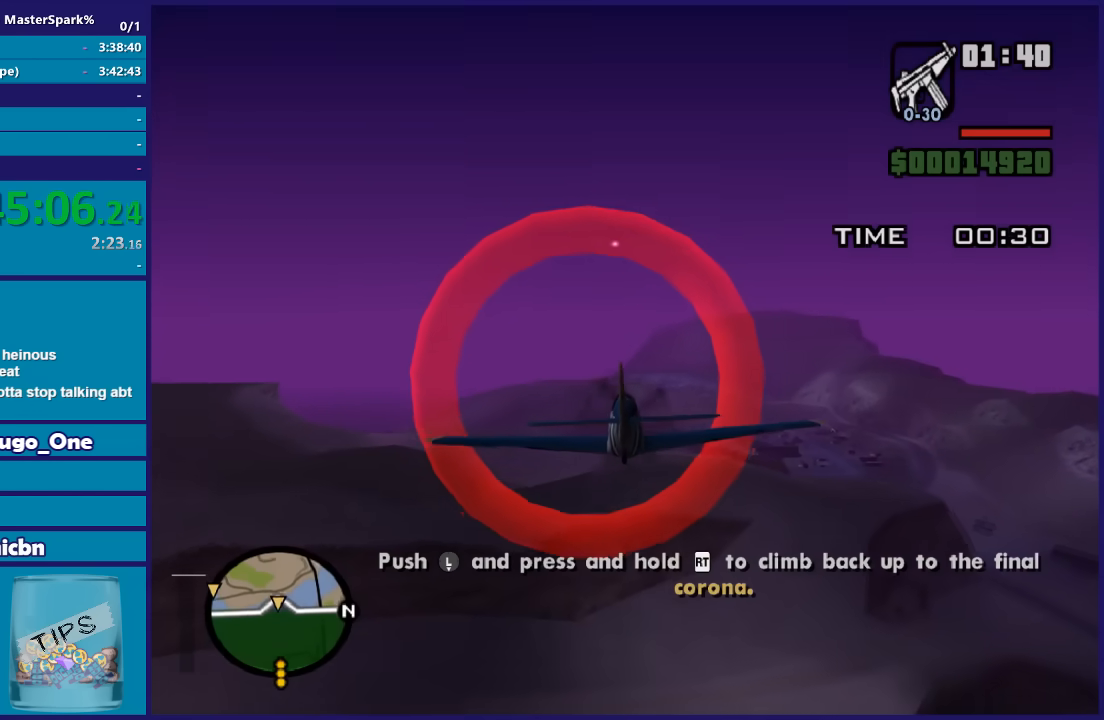
{"buttons": ["R2"], "left_stick": "center", "right_stick": "center", "button_events": []}
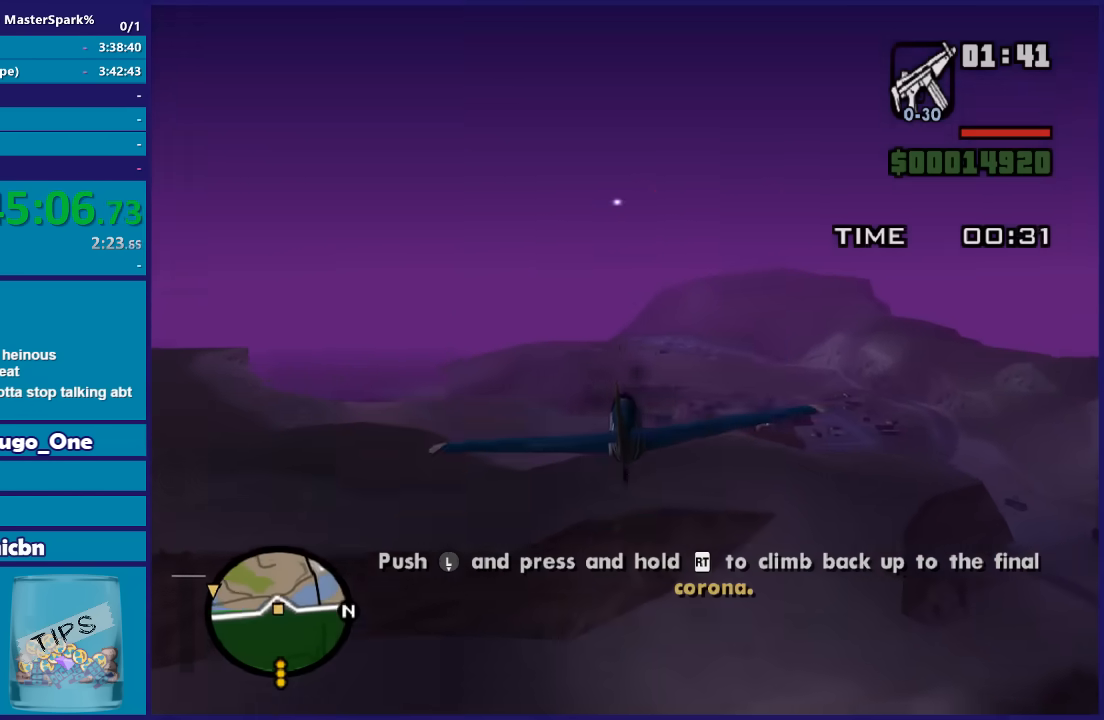
{"buttons": ["R2"], "left_stick": "center", "right_stick": "center", "button_events": []}
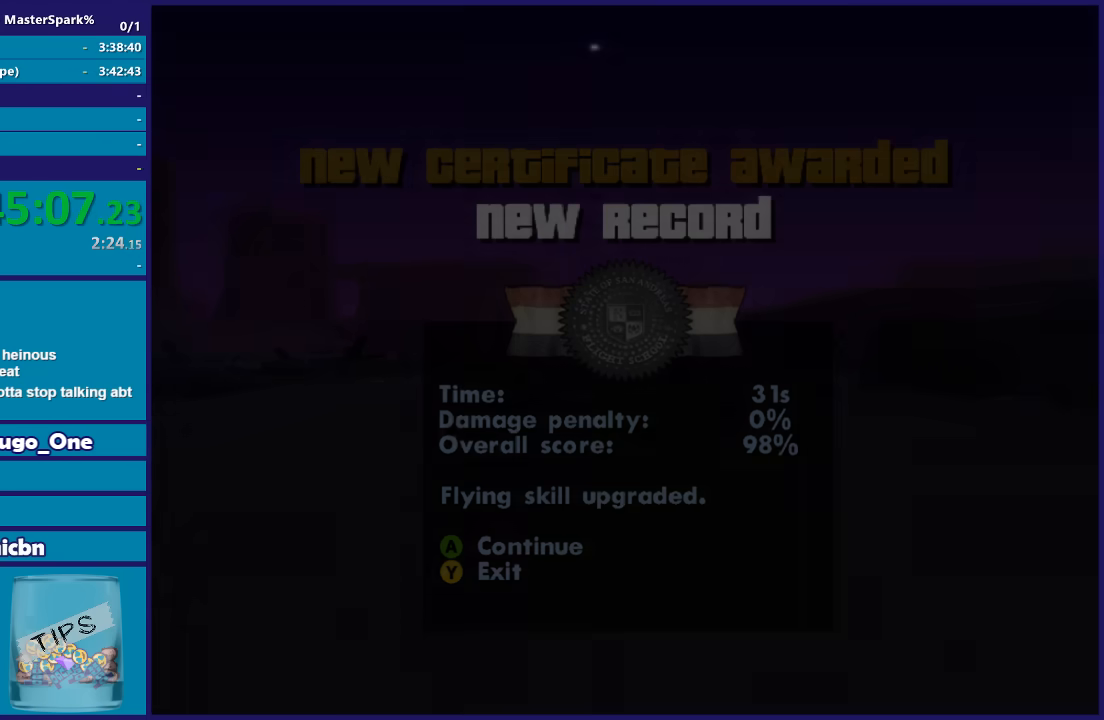
{"buttons": [], "left_stick": "center", "right_stick": "center", "button_events": [[67, "R2", "up"]]}
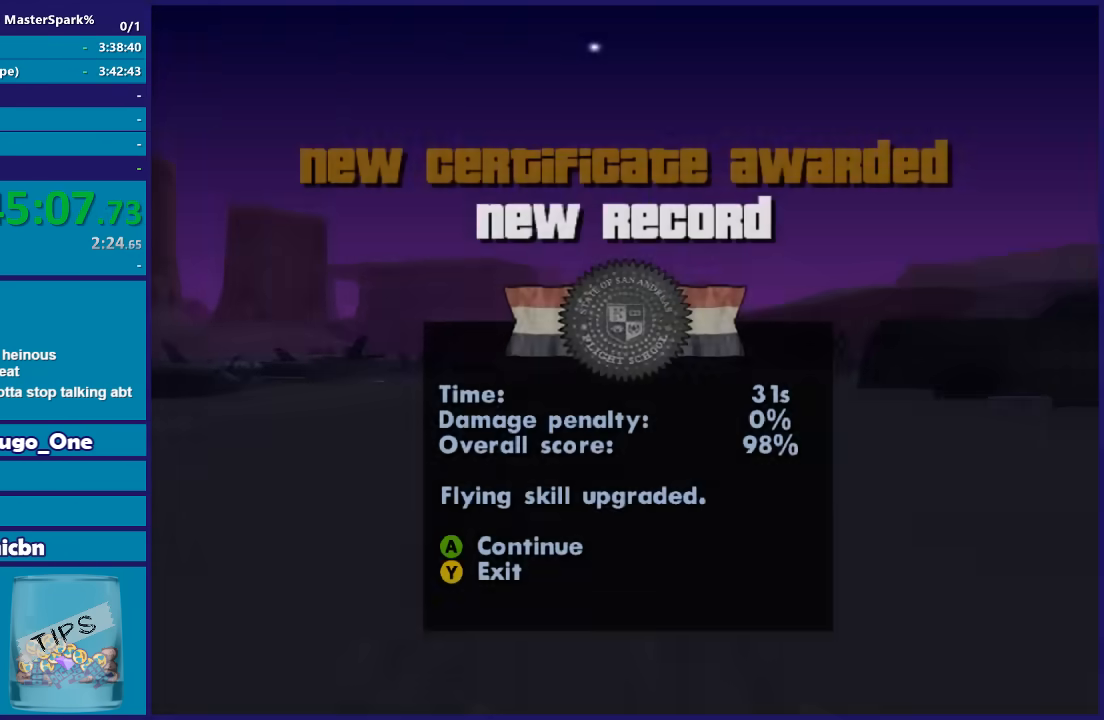
{"buttons": [], "left_stick": "center", "right_stick": "center", "button_events": [[67, "A", "down"], [201, "A", "up"], [334, "A", "down"], [434, "A", "up"]]}
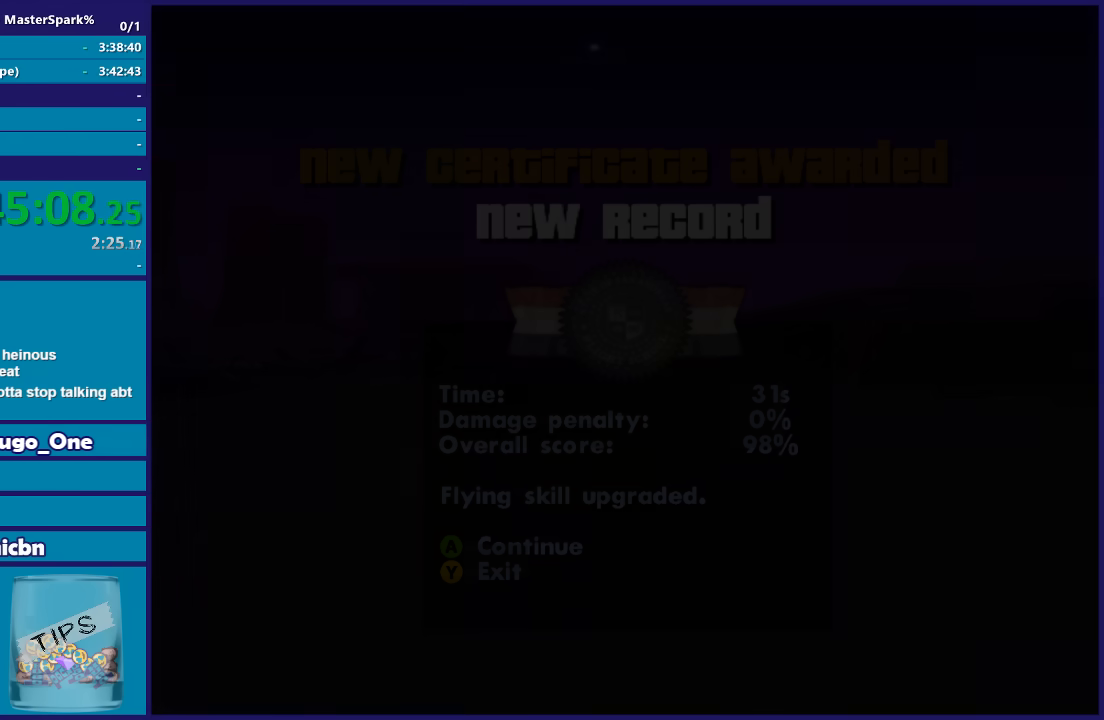
{"buttons": [], "left_stick": "center", "right_stick": "center", "button_events": [[67, "A", "down"], [133, "A", "up"], [267, "A", "down"], [334, "A", "up"], [400, "A", "down"], [501, "A", "up"]]}
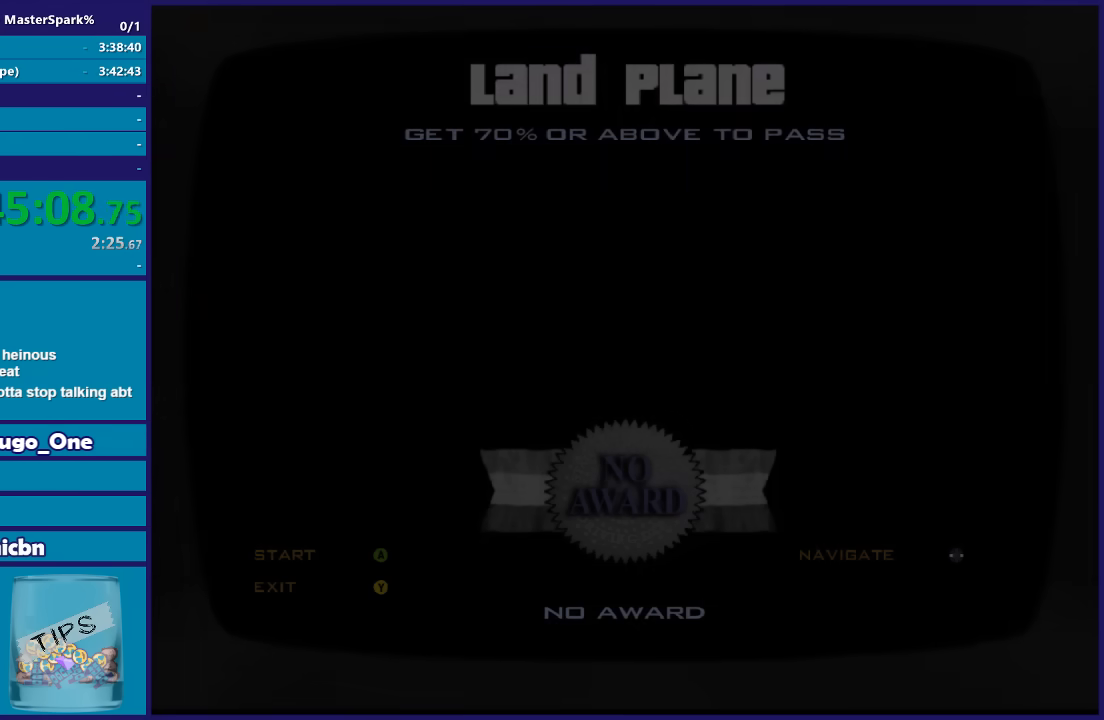
{"buttons": ["A"], "left_stick": "center", "right_stick": "center", "button_events": [[100, "A", "down"], [200, "A", "up"], [300, "A", "down"], [367, "A", "up"], [467, "A", "down"]]}
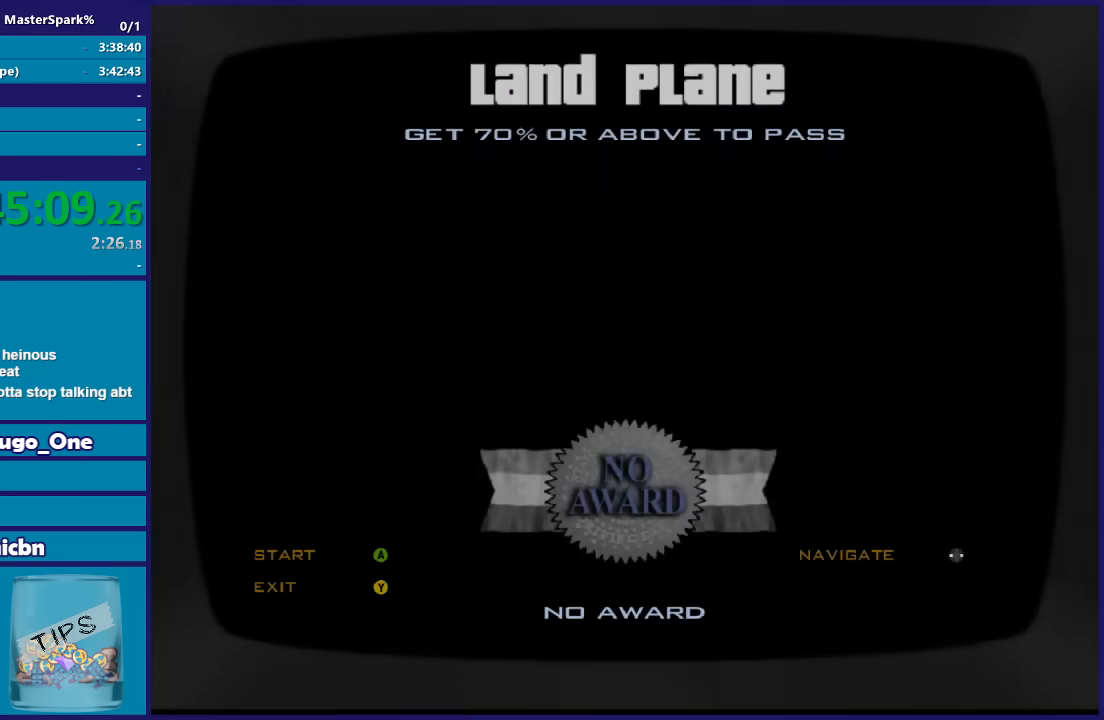
{"buttons": [], "left_stick": "center", "right_stick": "center", "button_events": [[67, "A", "up"], [167, "A", "down"], [267, "A", "up"], [367, "A", "down"], [500, "A", "up"]]}
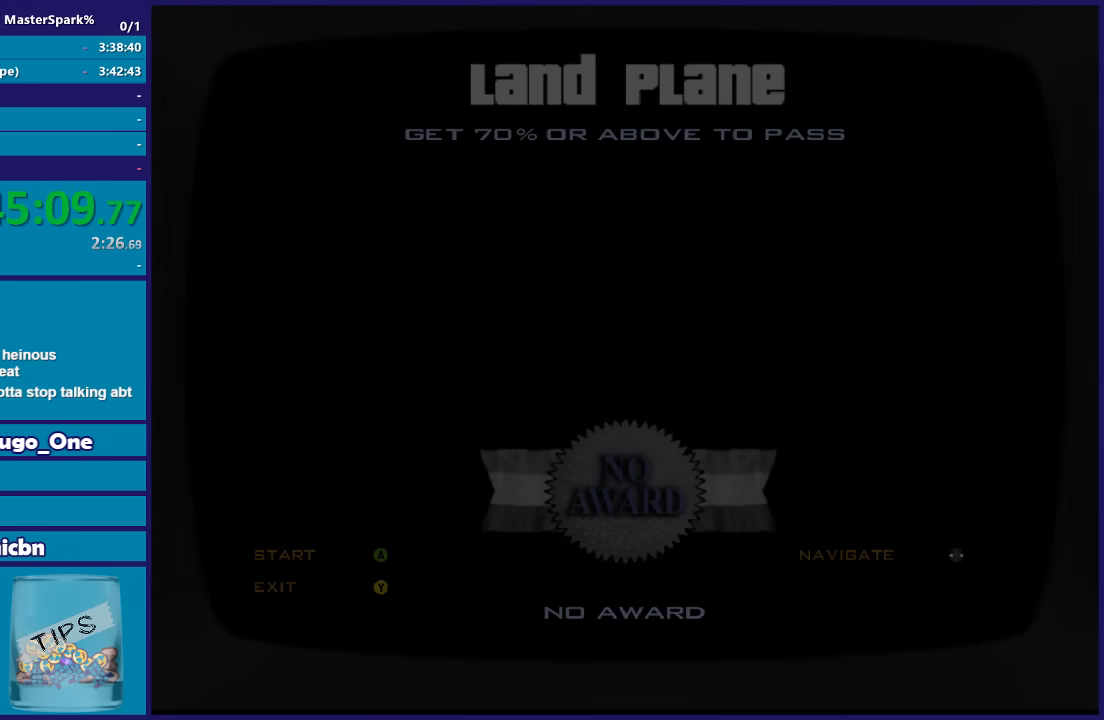
{"buttons": ["A"], "left_stick": "center", "right_stick": "center", "button_events": [[101, "A", "down"], [201, "A", "up"], [301, "A", "down"], [401, "A", "up"], [501, "A", "down"]]}
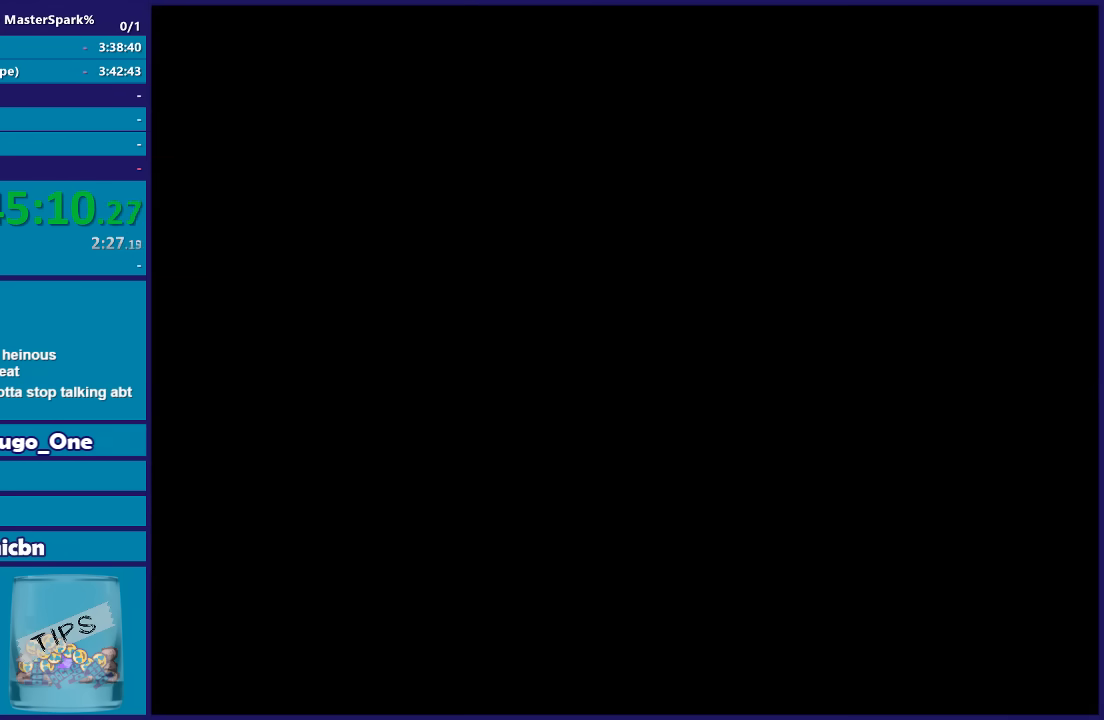
{"buttons": ["A"], "left_stick": "center", "right_stick": "center", "button_events": [[100, "A", "up"], [200, "A", "down"], [300, "A", "up"], [400, "A", "down"]]}
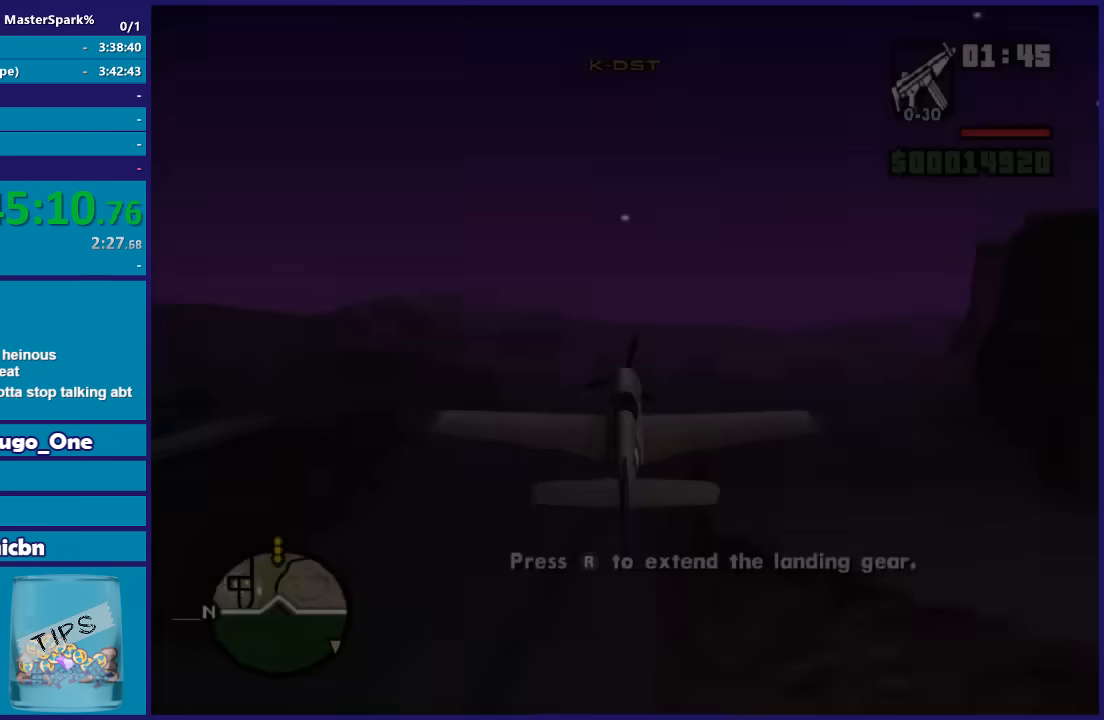
{"buttons": ["R2"], "left_stick": "center", "right_stick": "center", "button_events": [[33, "A", "up"], [100, "A", "down"], [233, "A", "up"], [400, "R2", "down"]]}
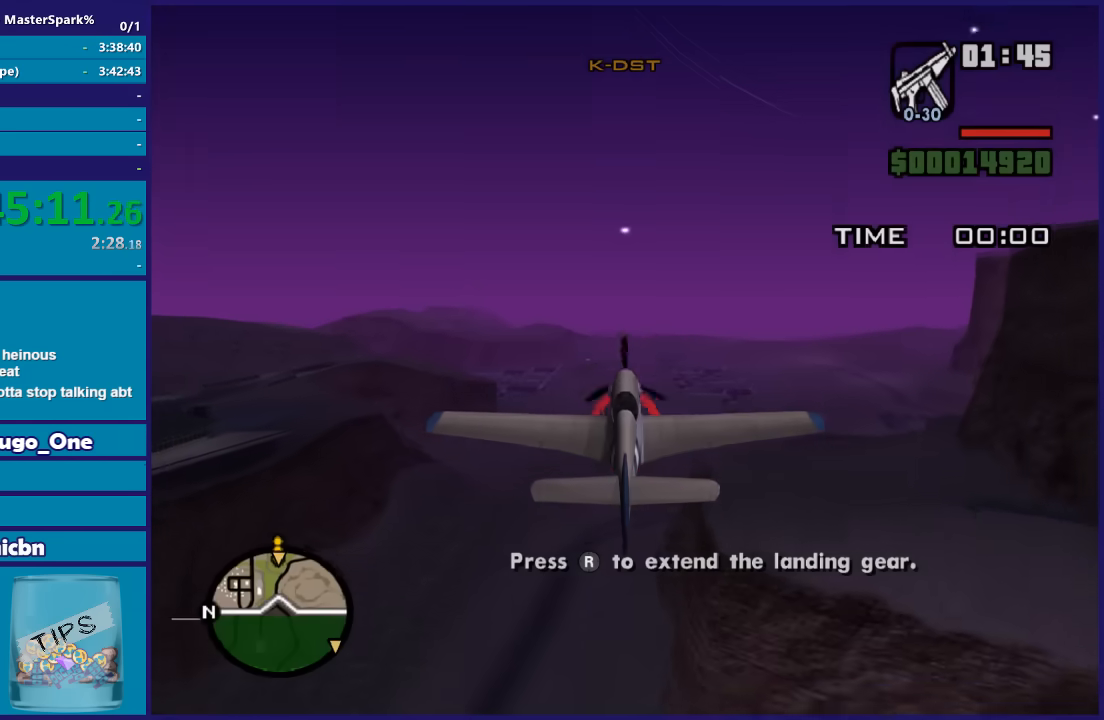
{"buttons": ["R2"], "left_stick": "center", "right_stick": "center", "button_events": []}
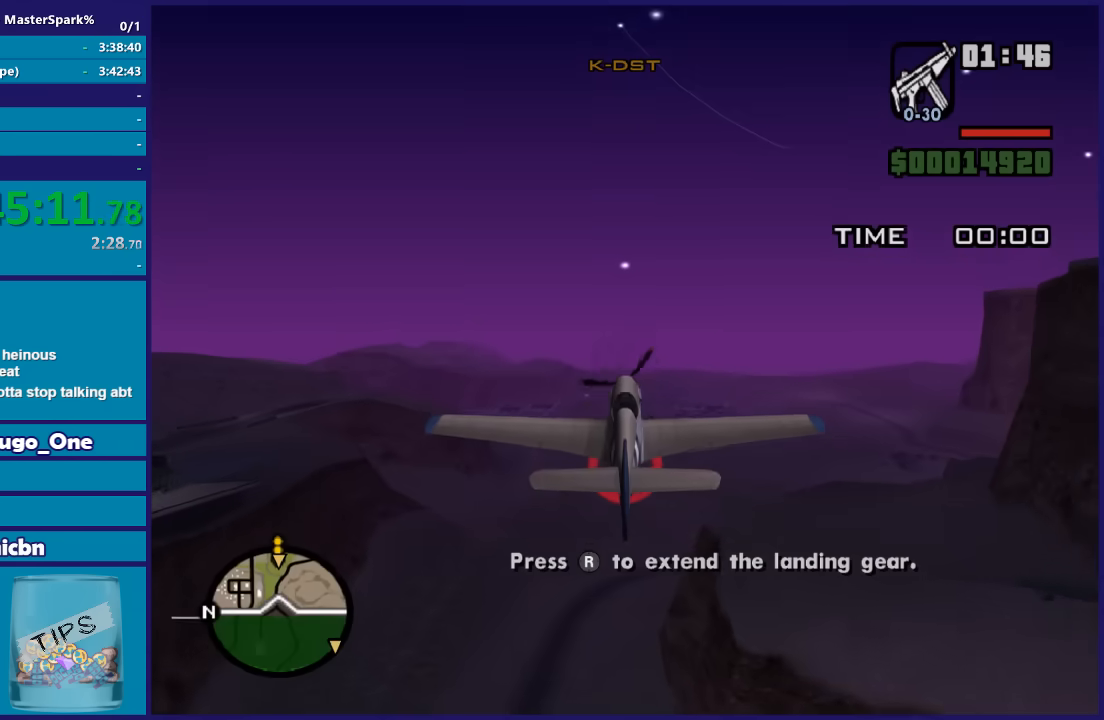
{"buttons": ["R2"], "left_stick": "up", "right_stick": "center", "button_events": []}
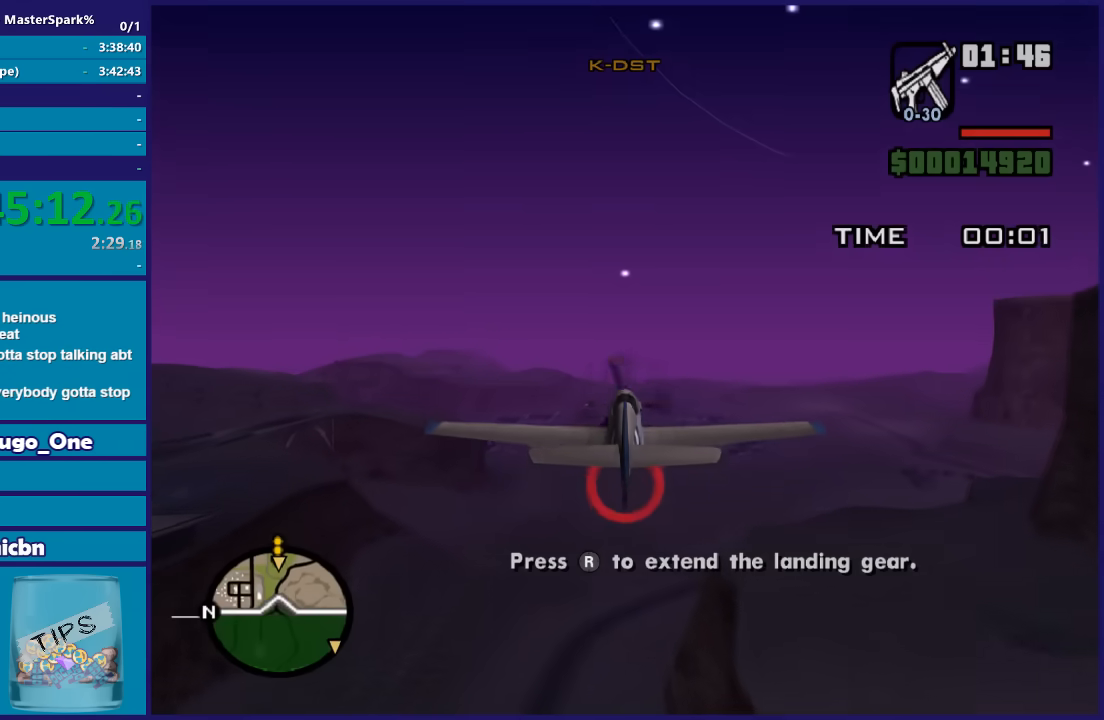
{"buttons": ["R2"], "left_stick": "down", "right_stick": "center", "button_events": []}
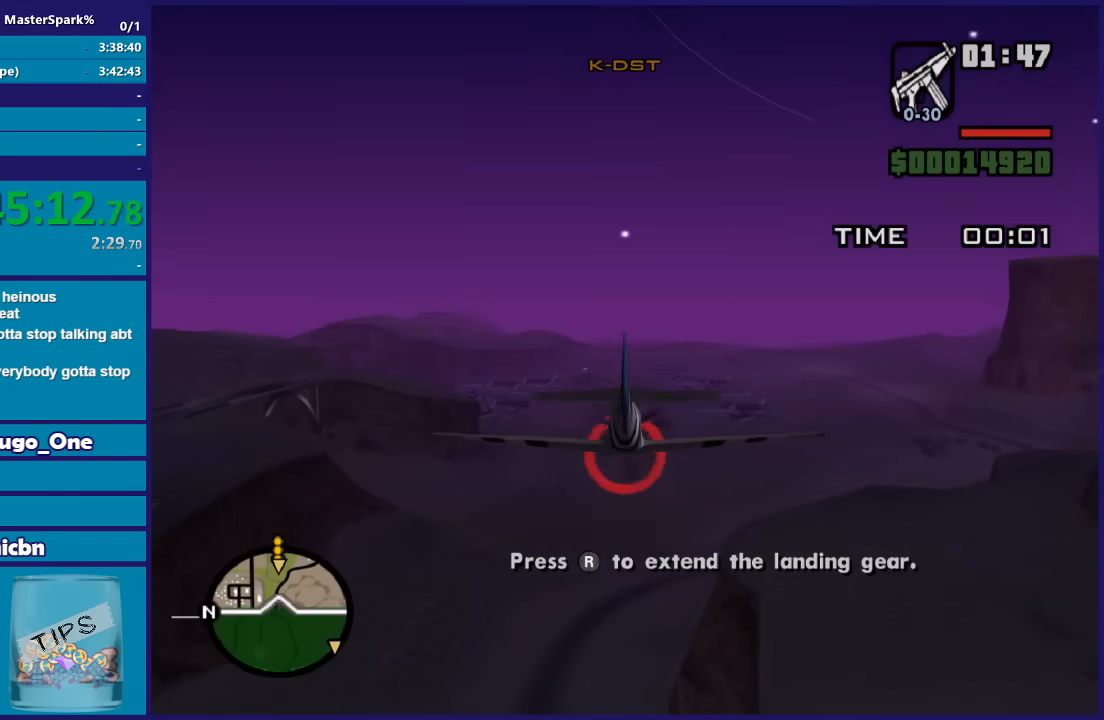
{"buttons": ["R2"], "left_stick": "center", "right_stick": "center", "button_events": []}
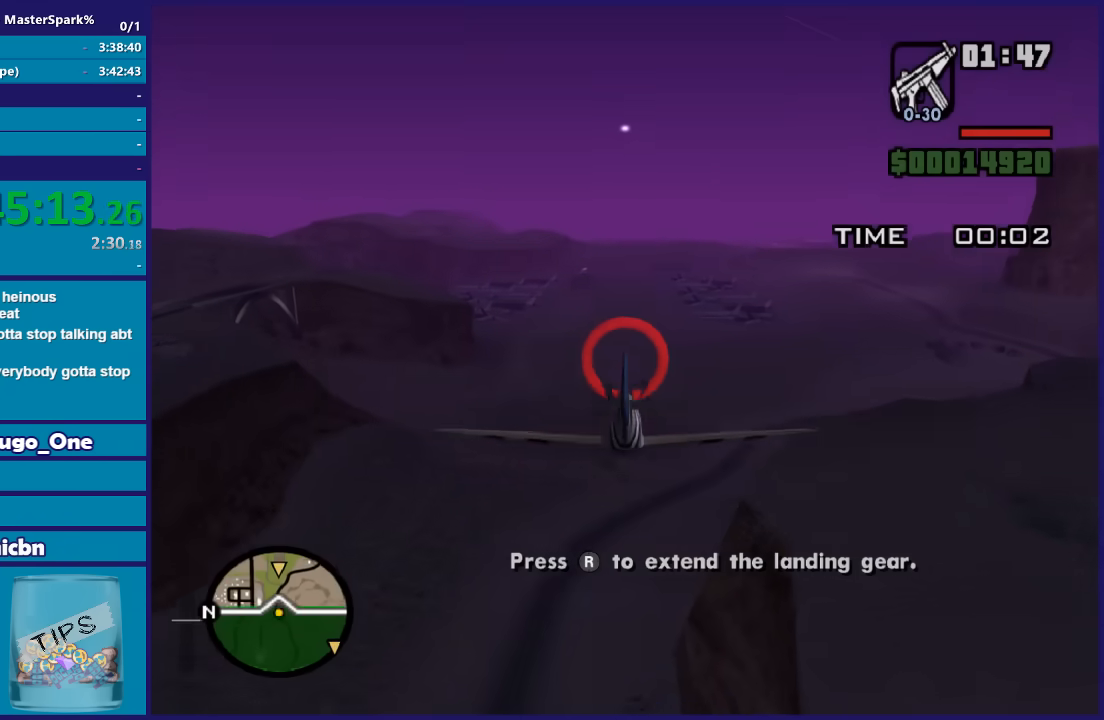
{"buttons": ["R2"], "left_stick": "center", "right_stick": "center", "button_events": []}
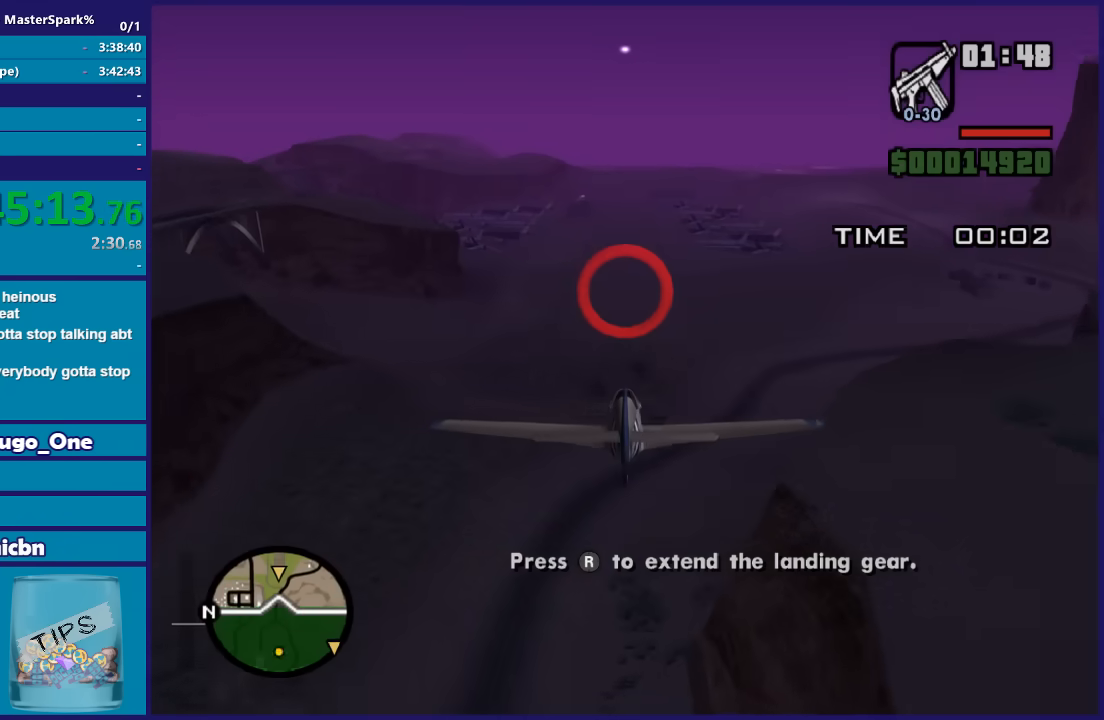
{"buttons": ["R2"], "left_stick": "down", "right_stick": "center", "button_events": []}